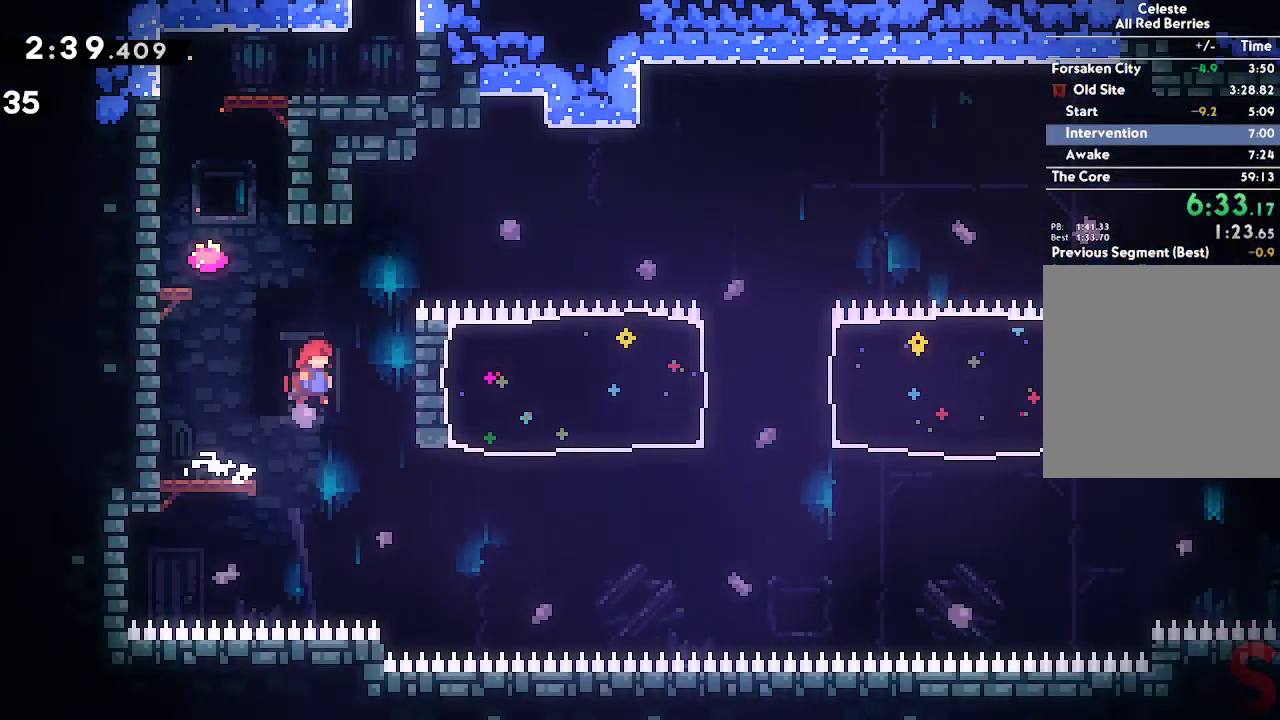
Gameplay with a controller (Xbox layout); each line is a JSON object with the inputs held at the frame after it (dt_ms = milliseconds from this image to that frame). "button_events" lists button changes between this image and that frame as [ms after this image, input, new state], when the widget could be followed in between (sticks are given only as held states). Not read: HOME L1 L3 R1 R3 SELECT START TOUCHPAD.
{"dt_ms": 500, "buttons": ["R2"], "left_stick": "up-right", "right_stick": "center", "button_events": [[367, "R2", "down"]]}
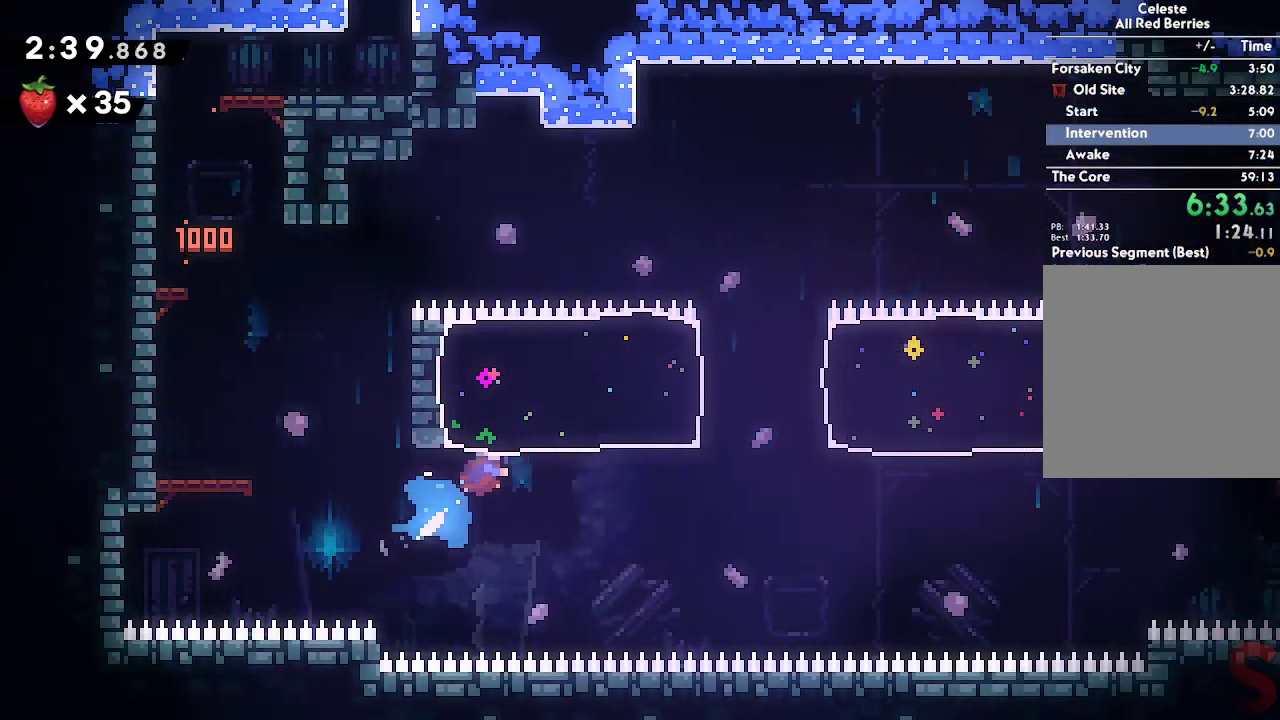
{"dt_ms": 500, "buttons": ["A"], "left_stick": "right", "right_stick": "center", "button_events": [[17, "R2", "up"], [417, "A", "down"]]}
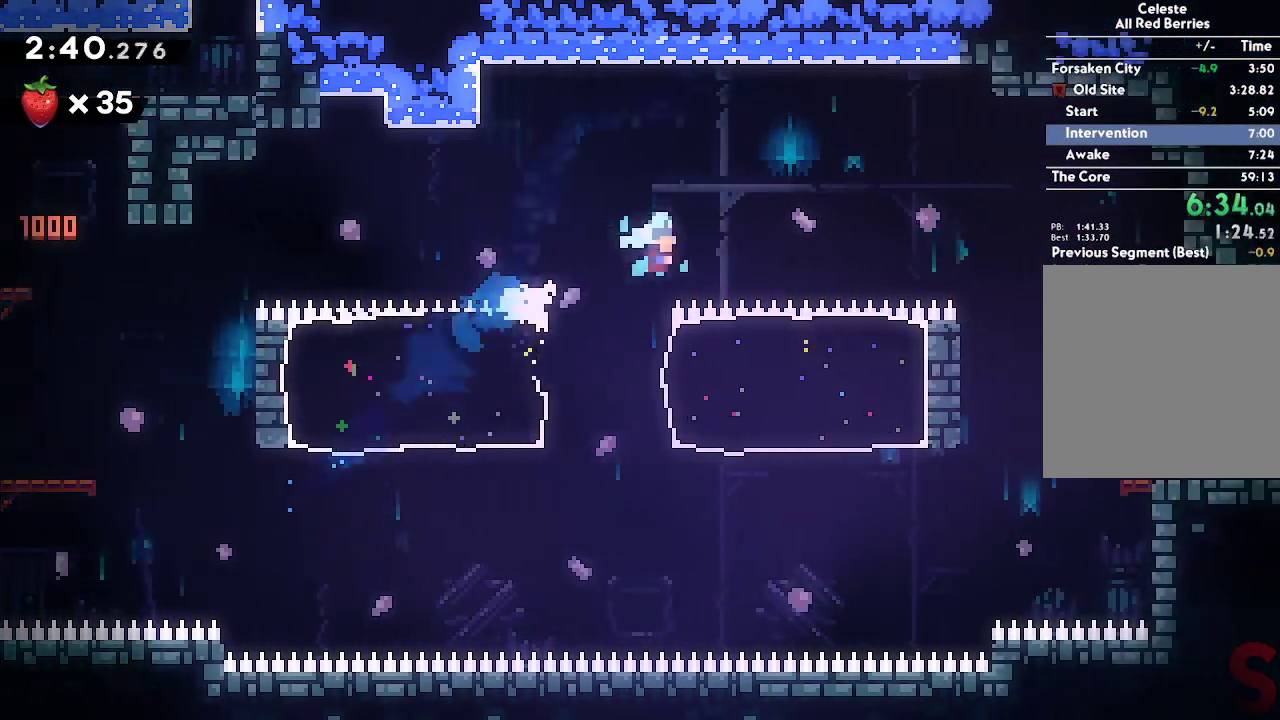
{"dt_ms": 500, "buttons": ["A"], "left_stick": "right", "right_stick": "center", "button_events": [[33, "X", "down"], [183, "X", "up"]]}
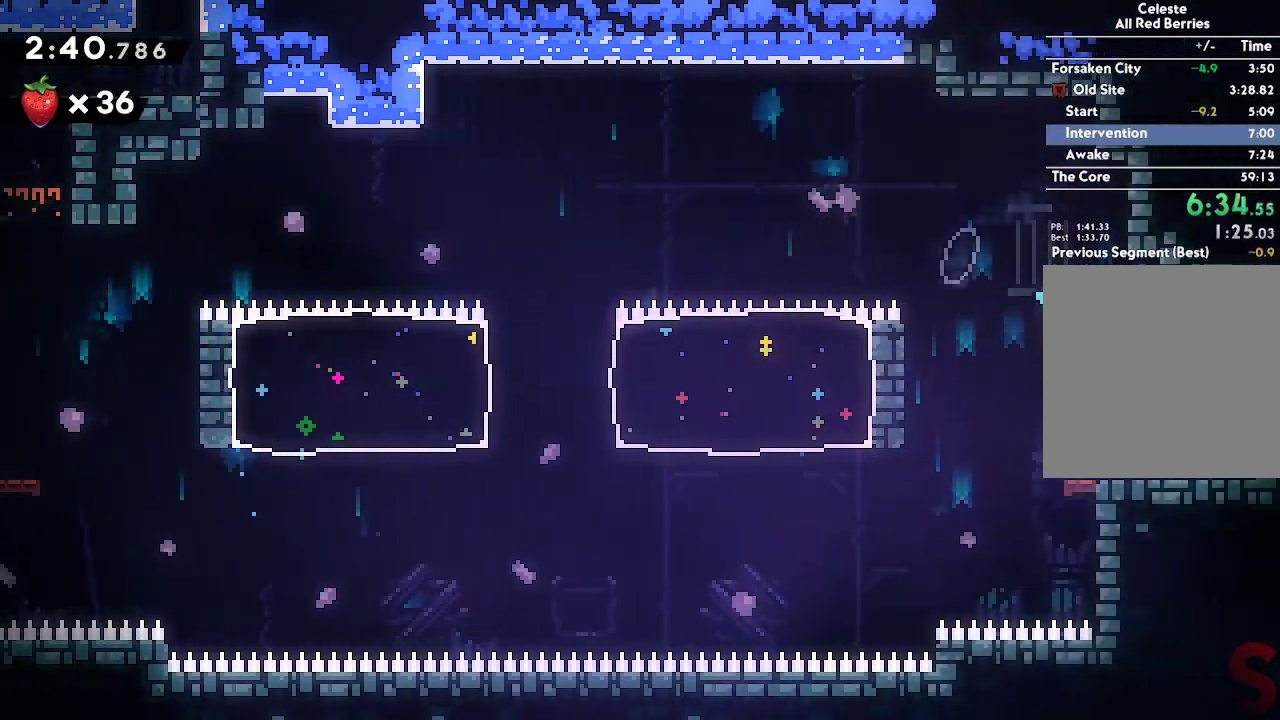
{"dt_ms": 500, "buttons": [], "left_stick": "center", "right_stick": "center", "button_events": [[83, "DPAD_UP", "down"], [100, "DPAD_RIGHT", "down"], [133, "A", "up"], [133, "DPAD_UP", "up"], [167, "DPAD_RIGHT", "up"]]}
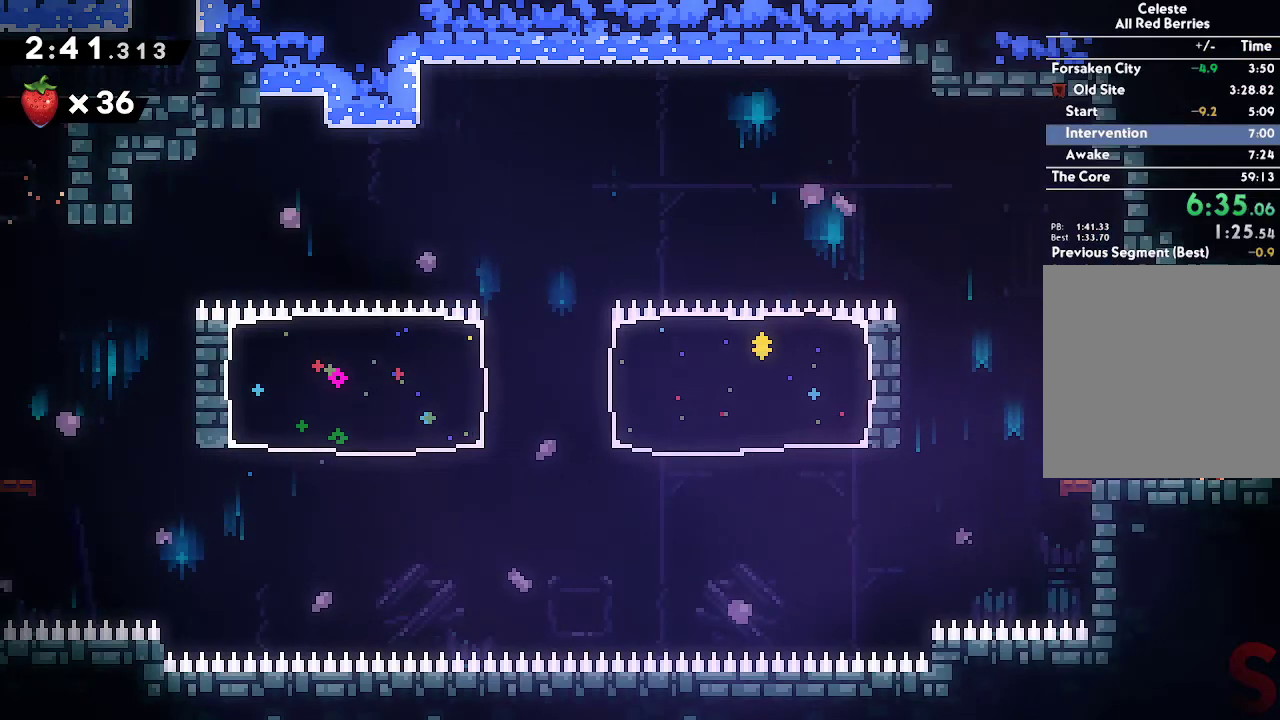
{"dt_ms": 500, "buttons": ["A", "DPAD_UP", "DPAD_RIGHT"], "left_stick": "center", "right_stick": "center"}
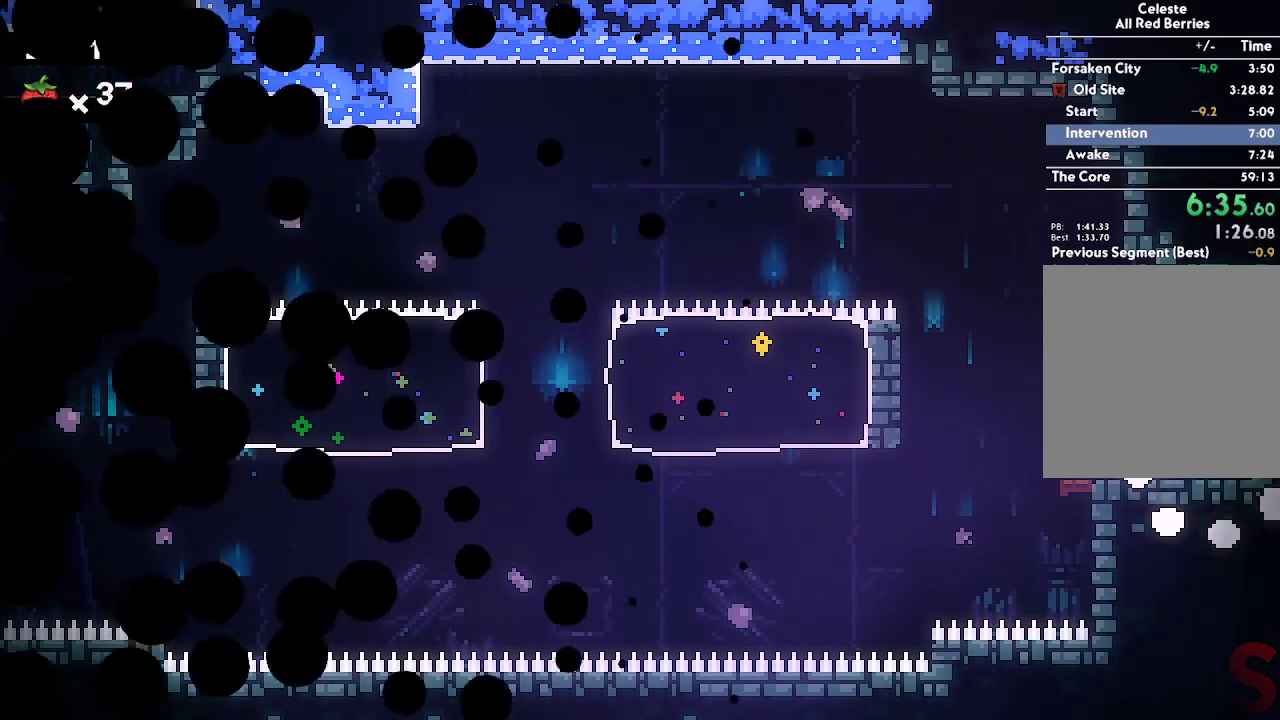
{"dt_ms": 500, "buttons": [], "left_stick": "center", "right_stick": "center", "button_events": [[17, "A", "up"], [50, "DPAD_RIGHT", "up"], [67, "DPAD_UP", "up"], [100, "A", "down"], [100, "DPAD_DOWN", "down"], [100, "X", "down"], [167, "A", "up"], [167, "X", "up"], [183, "DPAD_DOWN", "up"], [233, "A", "down"], [317, "A", "up"], [383, "A", "down"], [433, "A", "up"]]}
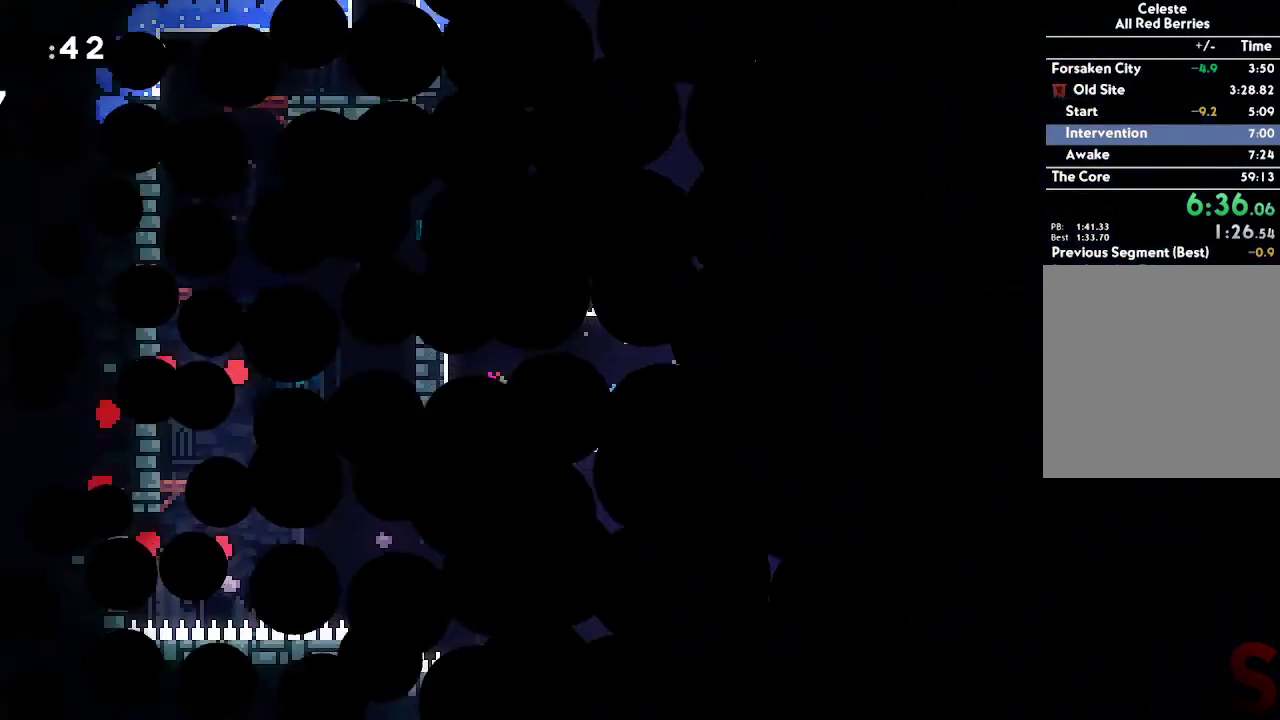
{"dt_ms": 1000, "buttons": ["L2"], "left_stick": "right", "right_stick": "center", "button_events": [[150, "A", "down"], [250, "A", "up"], [450, "A", "down"], [550, "A", "up"], [617, "R2", "down"], [617, "Y", "down"], [733, "R2", "up"], [800, "Y", "up"], [833, "A", "down"], [833, "L2", "down"], [933, "A", "up"]]}